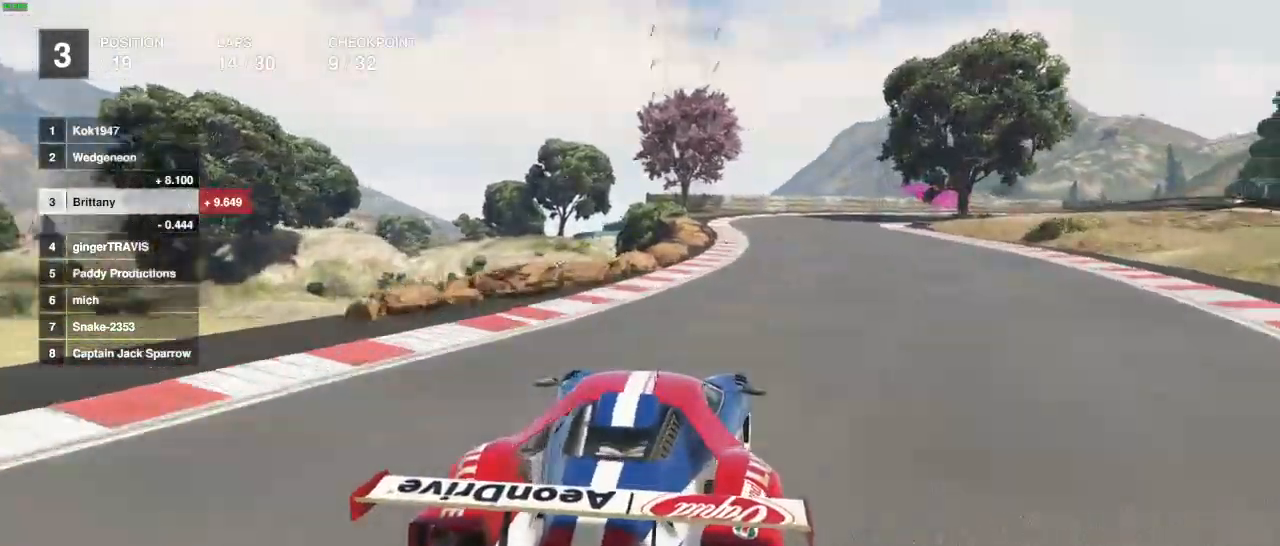
Gameplay with a controller (Xbox layout); each line is a JSON object with the inputs held at the frame after it (dt_ms = milliseconds from this image to that frame). "events" lists button and stick changes between this image and that frame as [ms after this image, input, new state], when the widget could be followed in between. Not read: R1.
{"dt_ms": 500, "buttons": [], "left_stick": "right", "right_stick": "center", "events": [[267, "left_stick", "right"], [317, "L2", "down"], [433, "R2", "up"], [483, "L2", "up"]]}
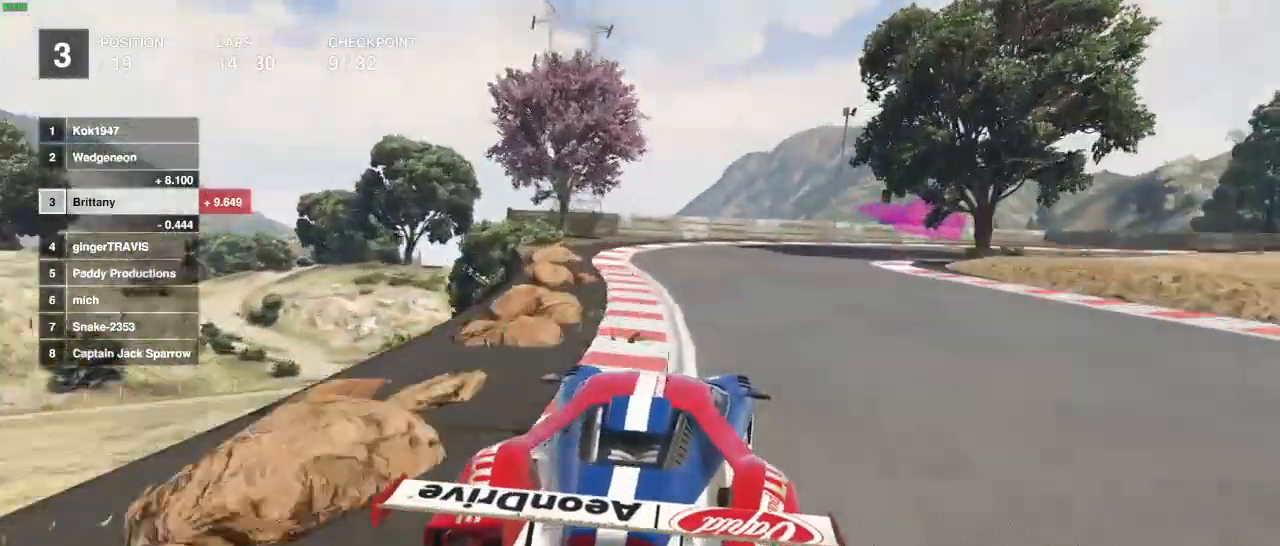
{"dt_ms": 500, "buttons": ["L2"], "left_stick": "right", "right_stick": "center"}
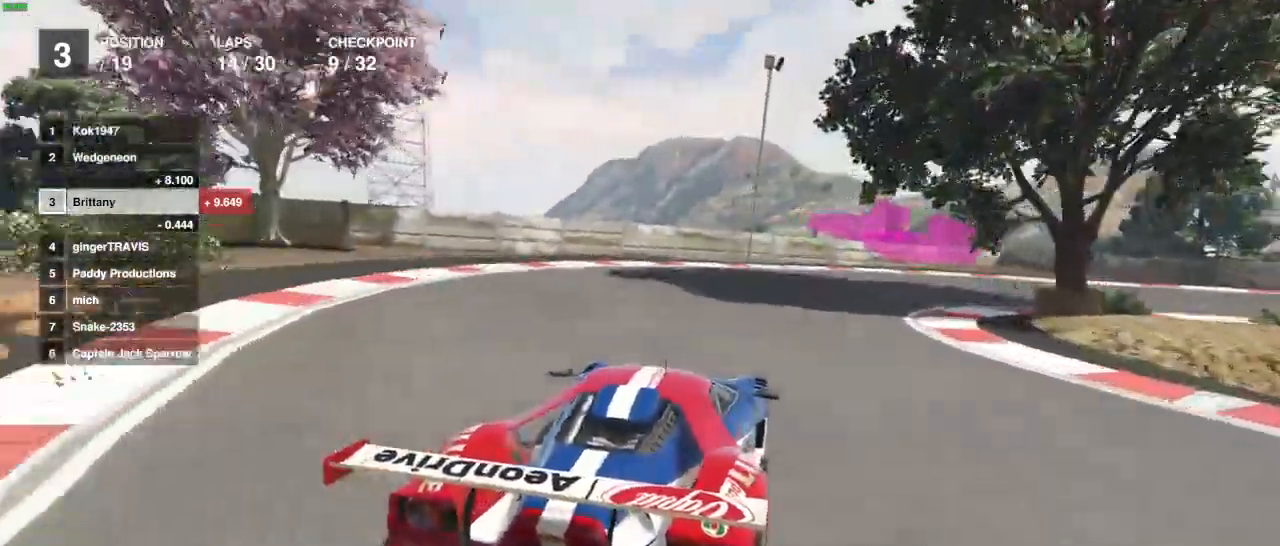
{"dt_ms": 500, "buttons": [], "left_stick": "right", "right_stick": "center", "events": [[450, "L2", "up"]]}
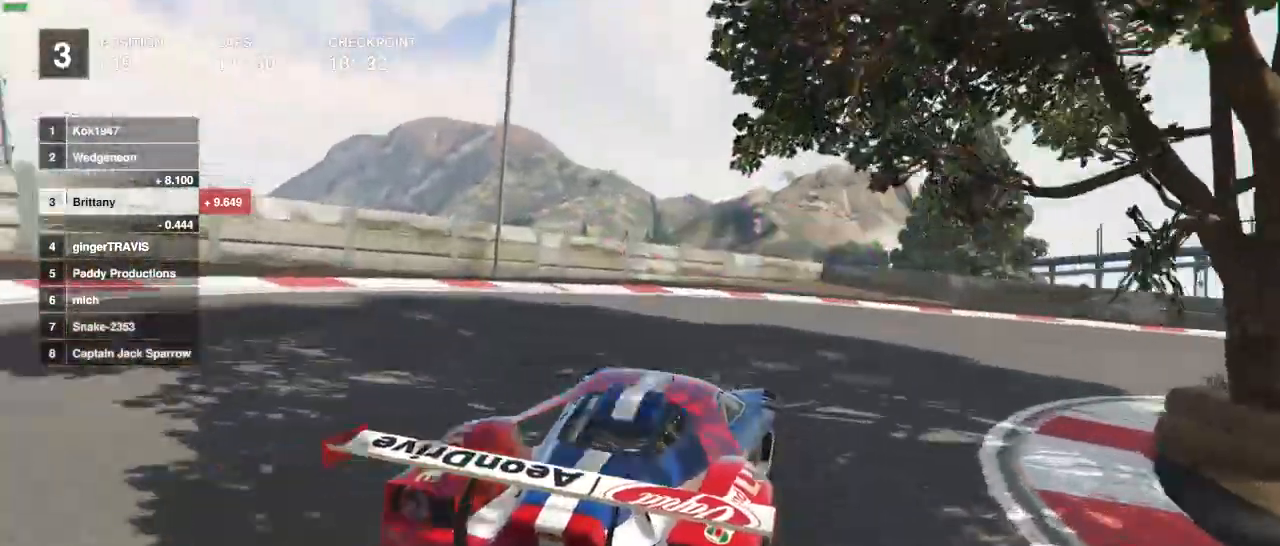
{"dt_ms": 500, "buttons": [], "left_stick": "right", "right_stick": "center", "events": []}
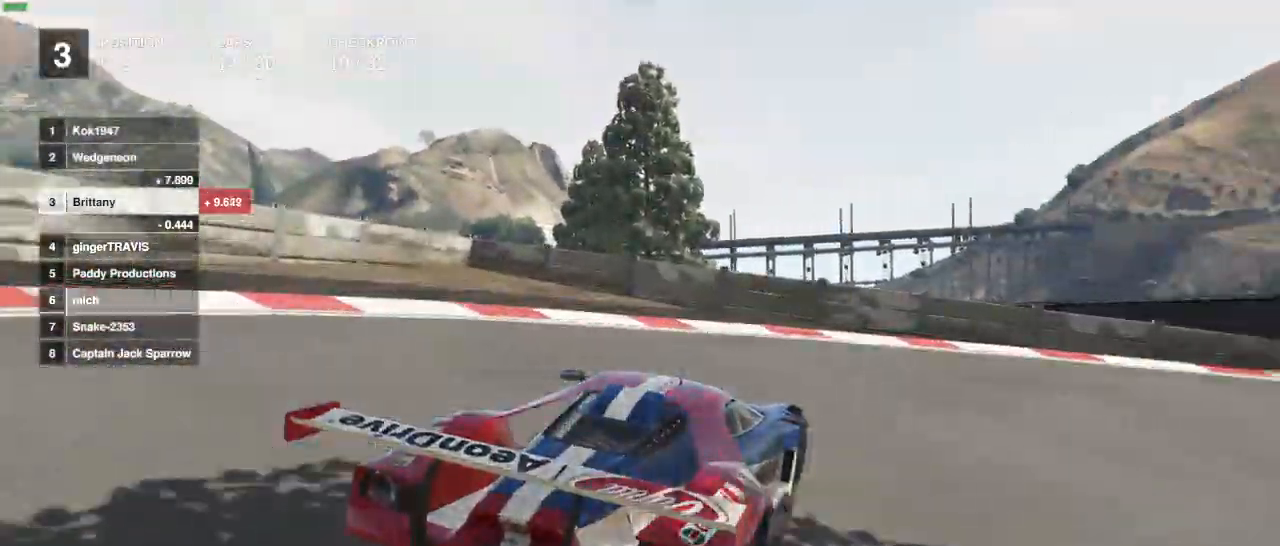
{"dt_ms": 500, "buttons": ["R2"], "left_stick": "right", "right_stick": "center", "events": [[217, "R2", "down"]]}
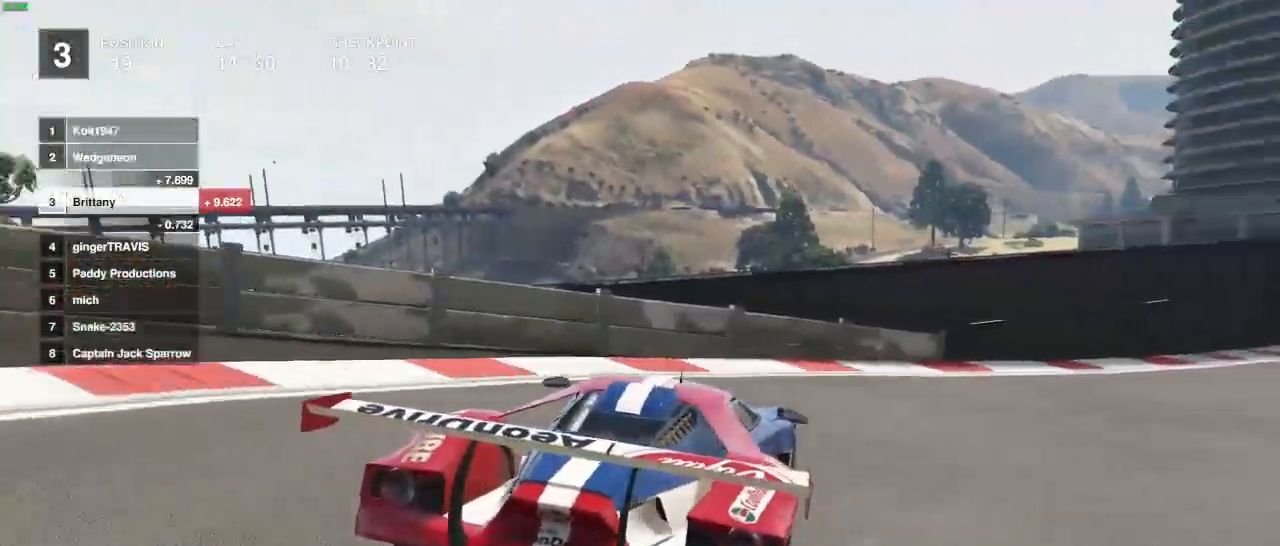
{"dt_ms": 500, "buttons": ["R2"], "left_stick": "center", "right_stick": "center", "events": [[300, "left_stick", "center"]]}
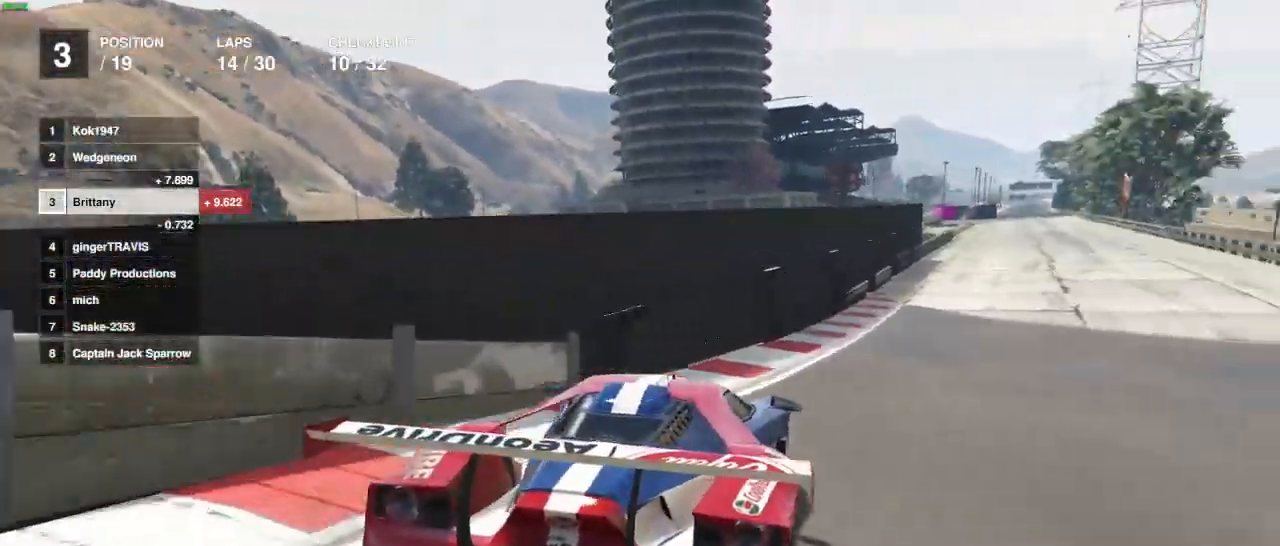
{"dt_ms": 500, "buttons": ["R2"], "left_stick": "center", "right_stick": "center", "events": [[150, "left_stick", "right"], [267, "left_stick", "center"]]}
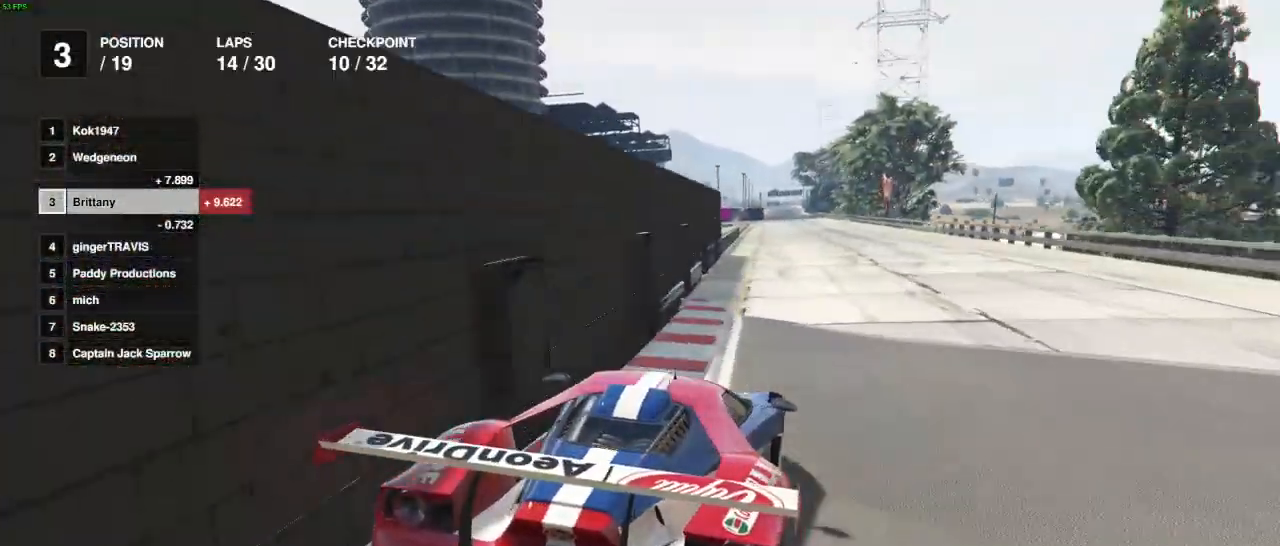
{"dt_ms": 500, "buttons": ["R2"], "left_stick": "center", "right_stick": "center", "events": [[17, "left_stick", "right"], [117, "left_stick", "center"]]}
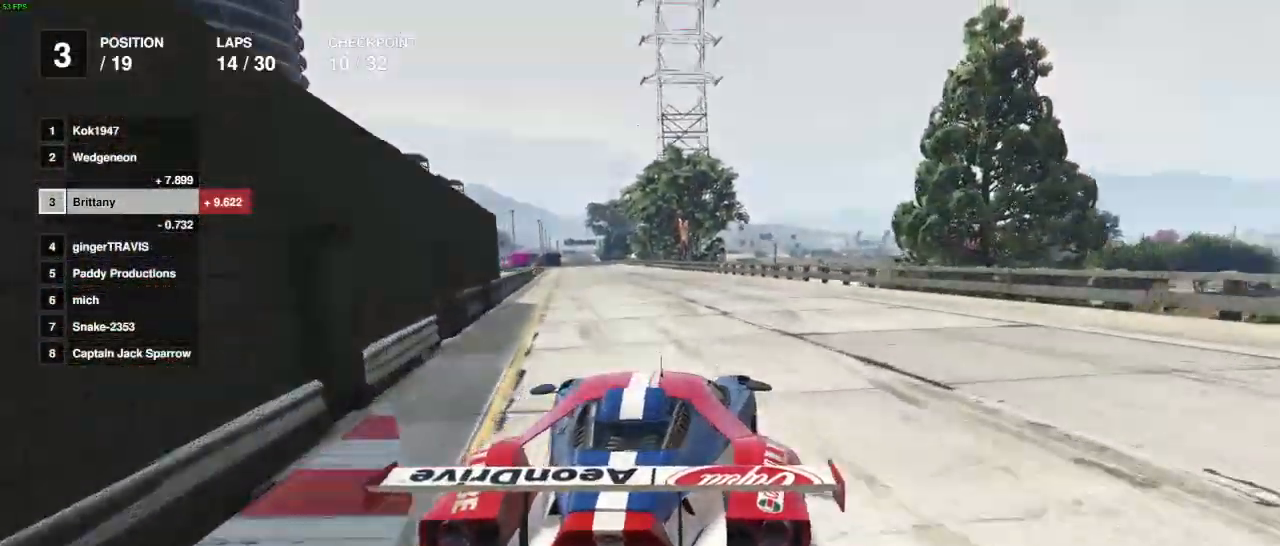
{"dt_ms": 500, "buttons": ["R2"], "left_stick": "center", "right_stick": "center"}
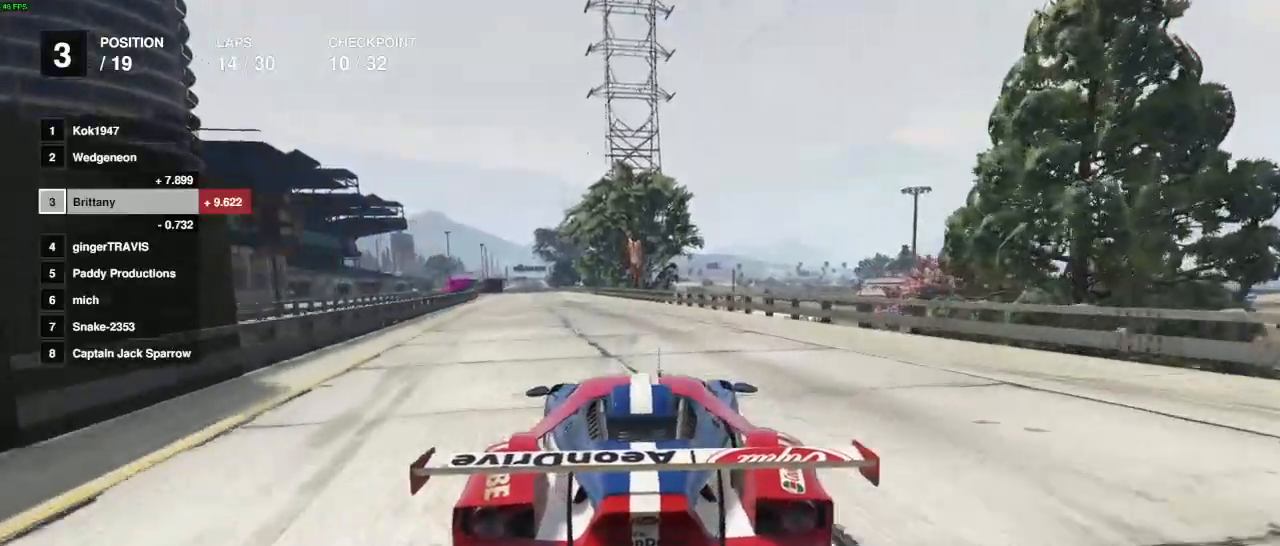
{"dt_ms": 500, "buttons": ["R2"], "left_stick": "center", "right_stick": "center"}
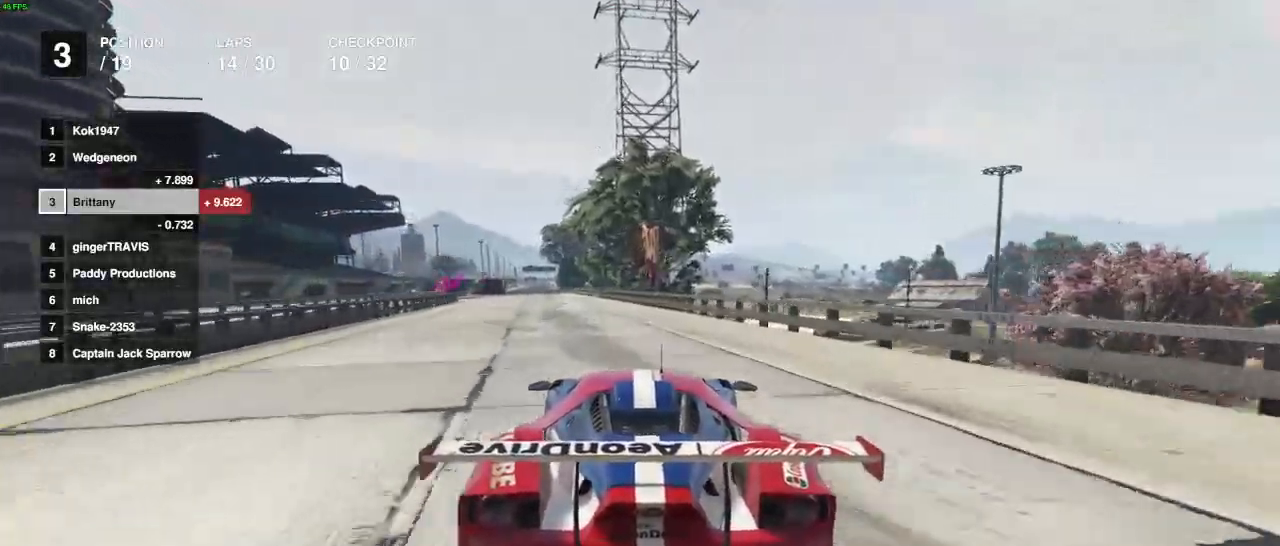
{"dt_ms": 500, "buttons": ["R2"], "left_stick": "center", "right_stick": "center", "events": []}
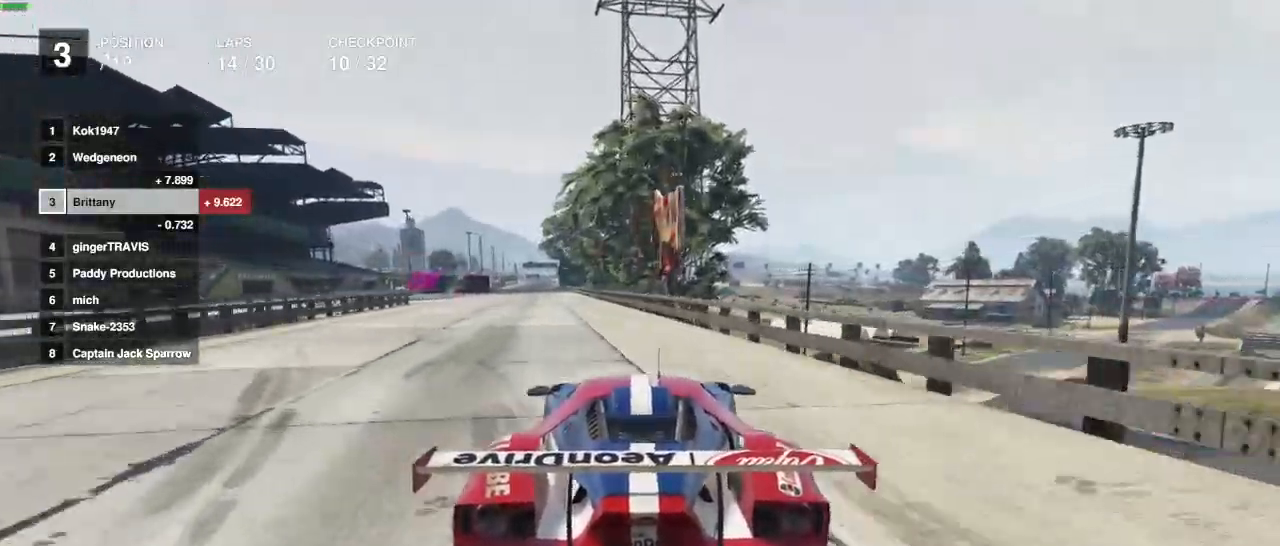
{"dt_ms": 500, "buttons": ["L2", "R2"], "left_stick": "left", "right_stick": "center", "events": [[433, "L2", "down"], [467, "left_stick", "left"]]}
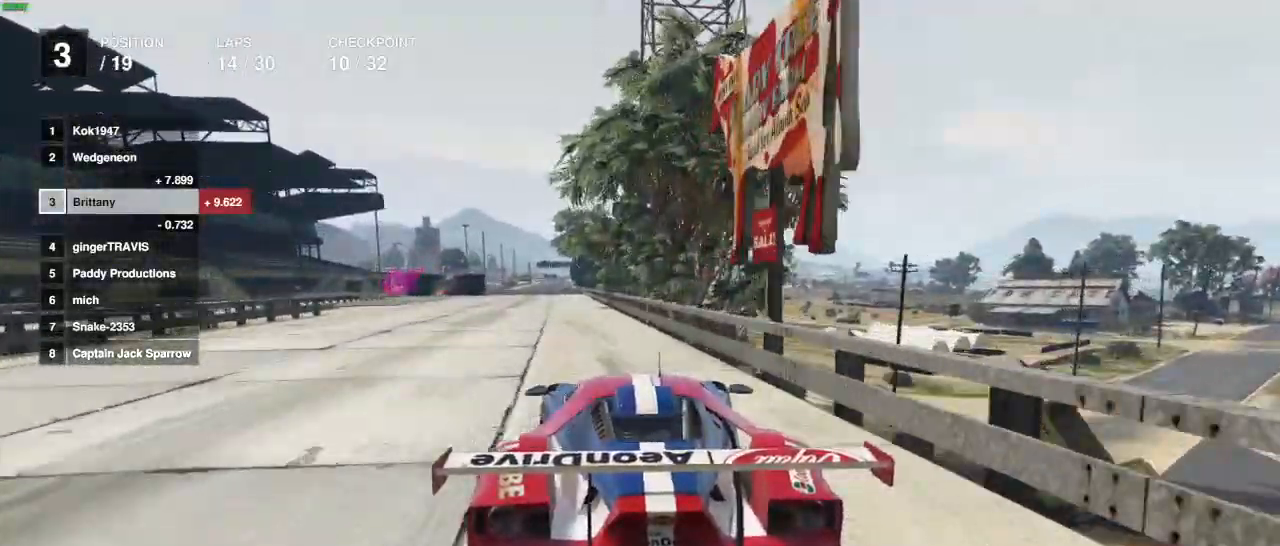
{"dt_ms": 500, "buttons": ["R2"], "left_stick": "left", "right_stick": "center", "events": [[67, "L2", "up"], [367, "left_stick", "center"], [467, "left_stick", "left"]]}
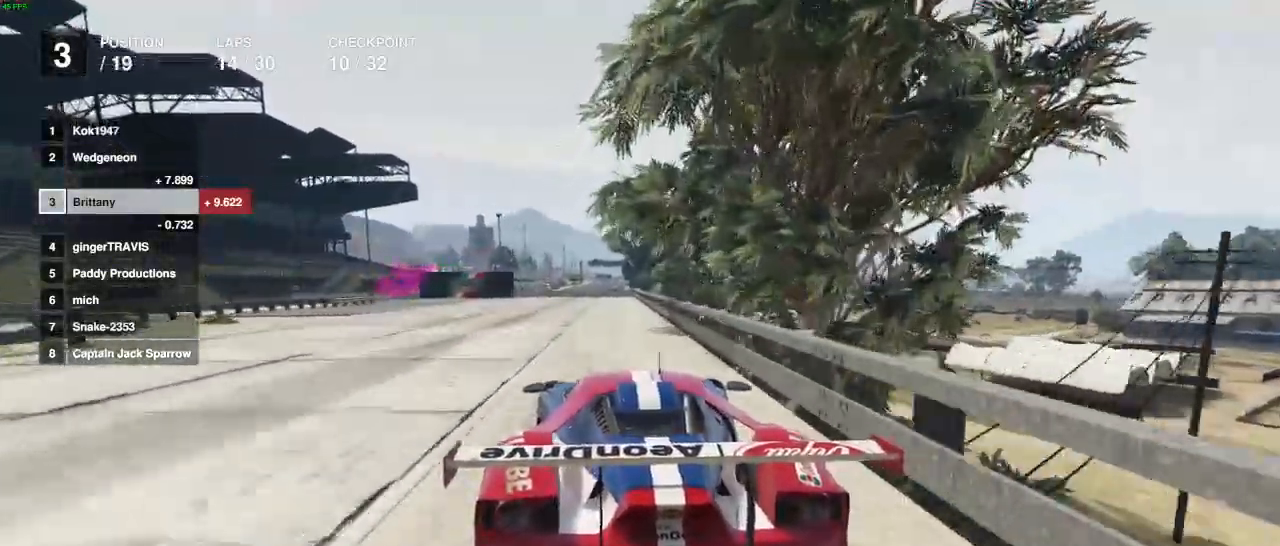
{"dt_ms": 1000, "buttons": ["L2"], "left_stick": "left", "right_stick": "center"}
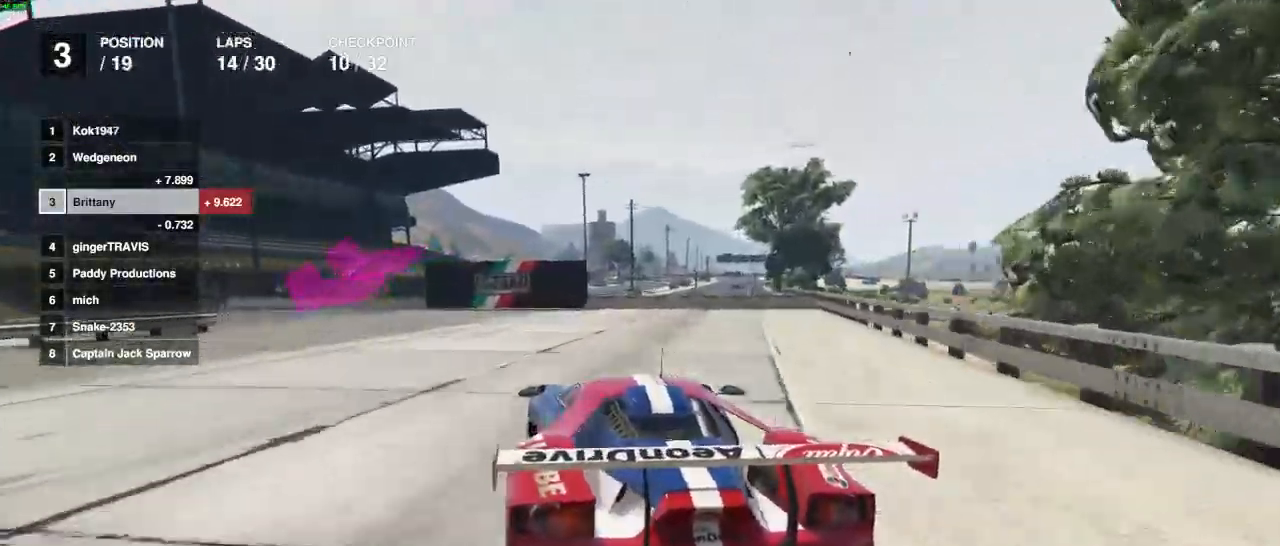
{"dt_ms": 500, "buttons": [], "left_stick": "left", "right_stick": "center", "events": [[233, "L2", "up"], [383, "L2", "down"], [500, "L2", "up"]]}
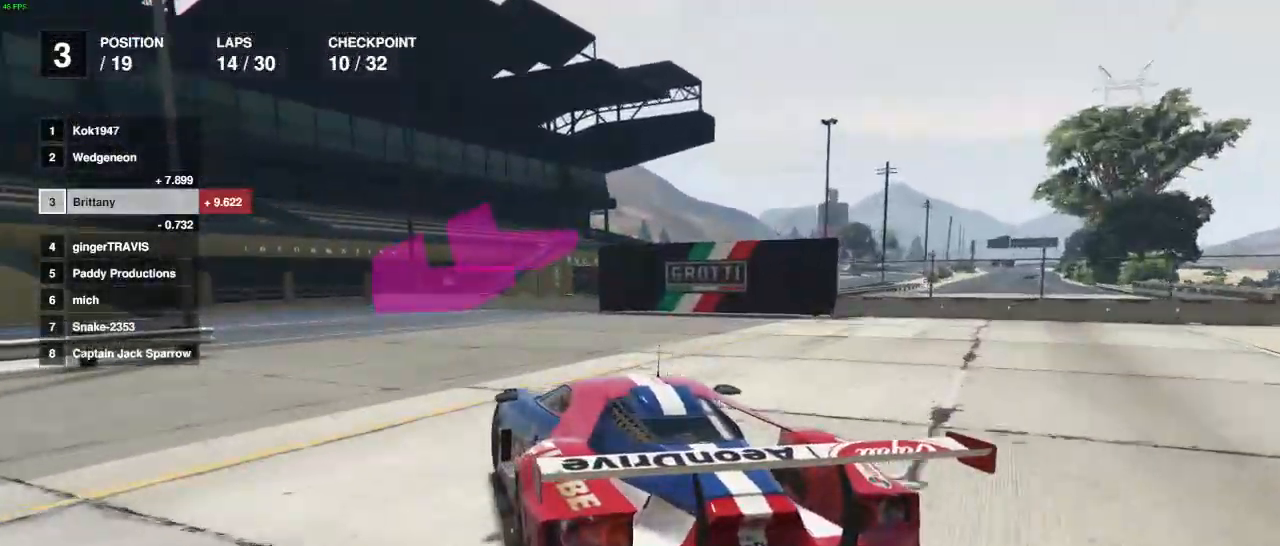
{"dt_ms": 500, "buttons": [], "left_stick": "down-left", "right_stick": "center"}
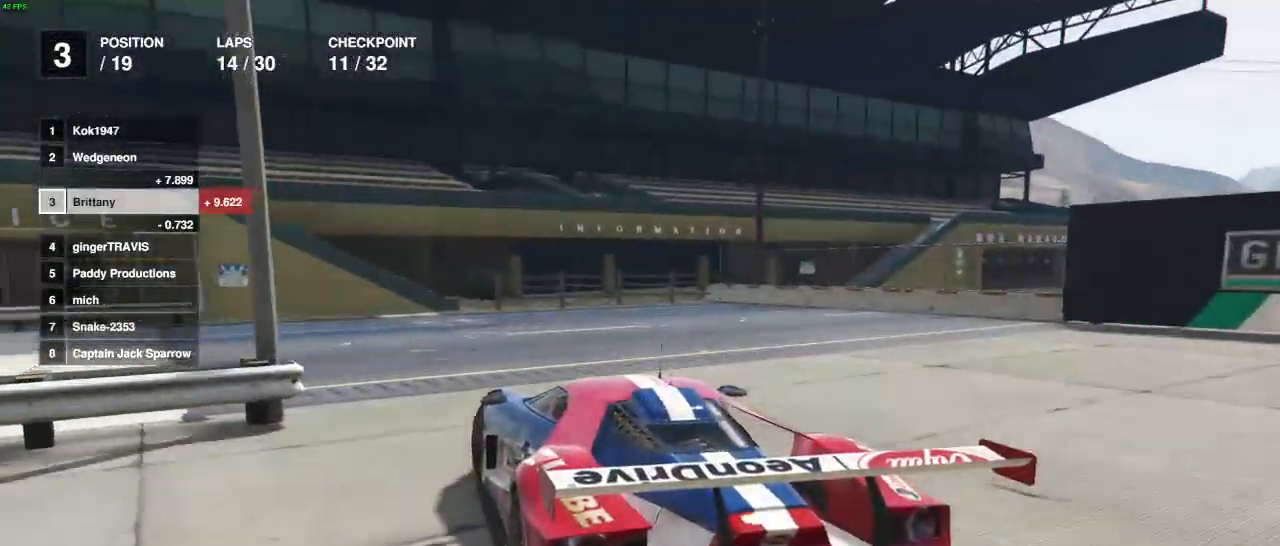
{"dt_ms": 500, "buttons": ["R2"], "left_stick": "down-left", "right_stick": "center", "events": [[333, "R2", "down"]]}
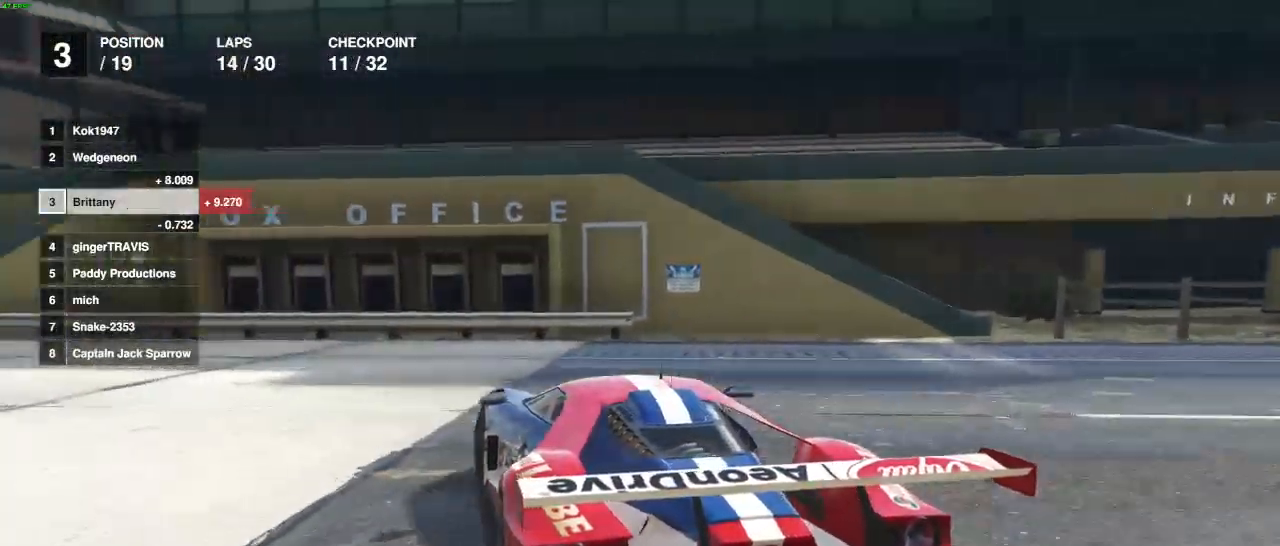
{"dt_ms": 500, "buttons": ["R2"], "left_stick": "down-left", "right_stick": "left"}
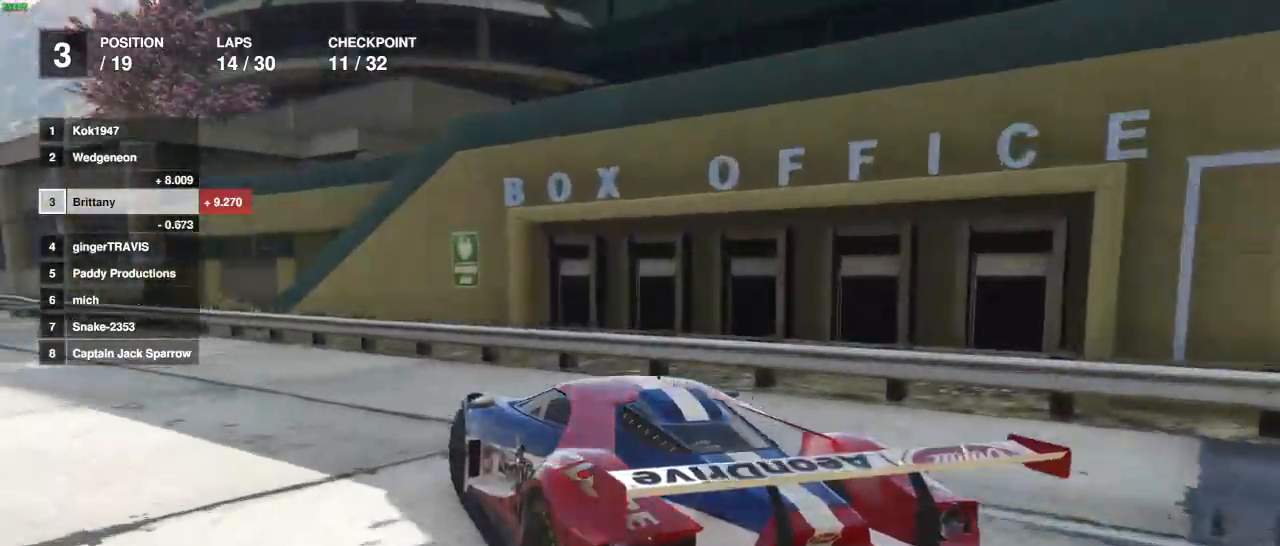
{"dt_ms": 500, "buttons": ["R2"], "left_stick": "center", "right_stick": "left", "events": [[217, "left_stick", "center"], [317, "left_stick", "left"], [450, "left_stick", "center"]]}
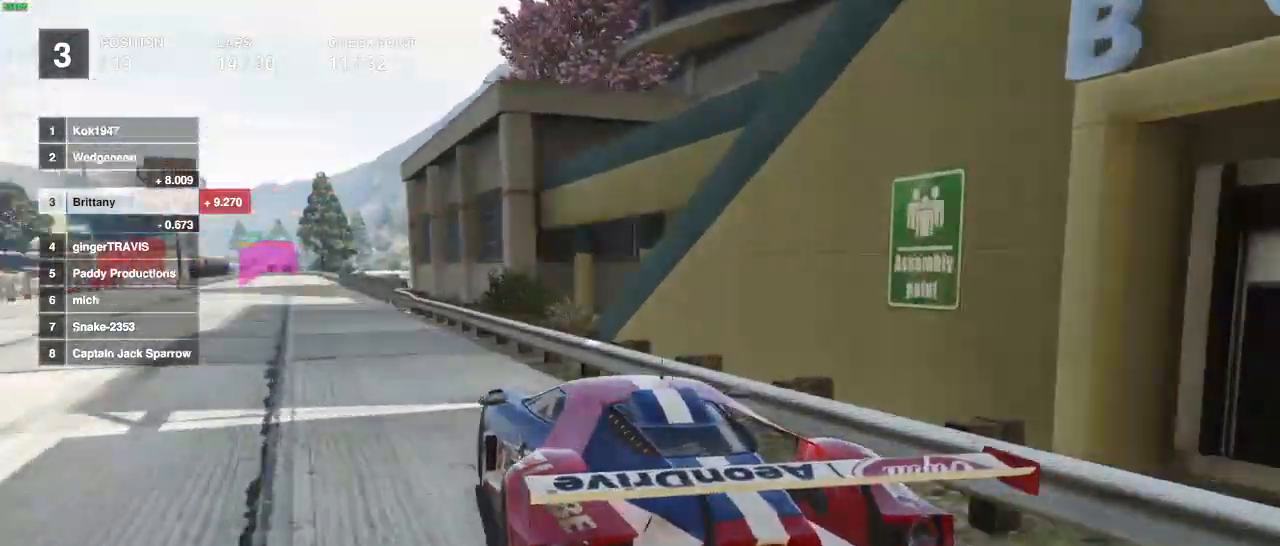
{"dt_ms": 500, "buttons": ["R2"], "left_stick": "center", "right_stick": "center", "events": [[167, "right_stick", "center"], [417, "left_stick", "left"], [500, "left_stick", "center"]]}
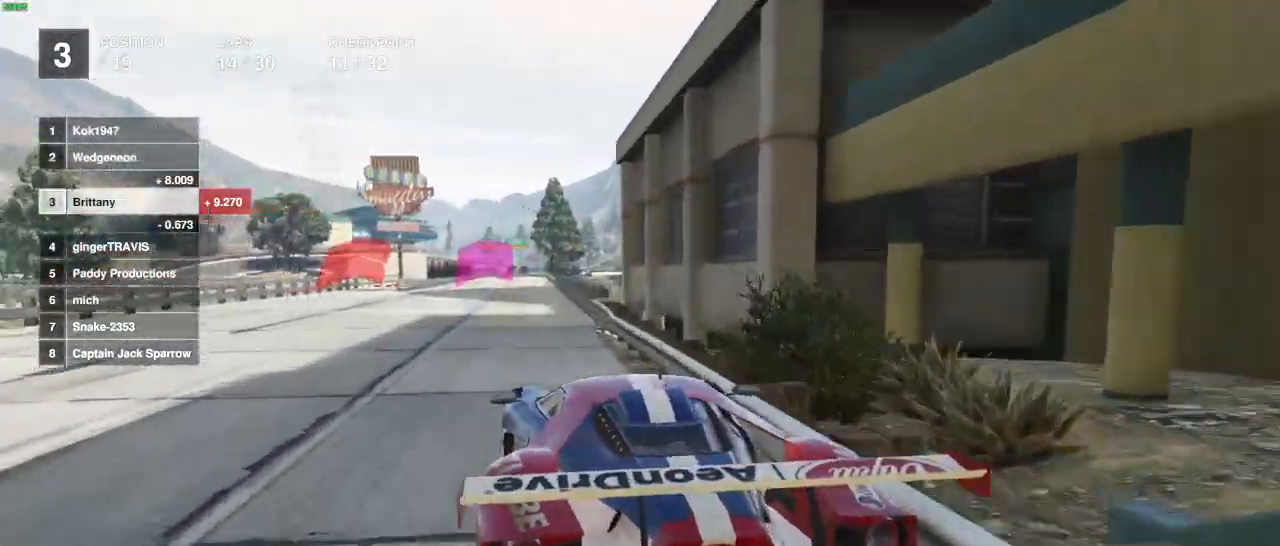
{"dt_ms": 500, "buttons": ["R2"], "left_stick": "center", "right_stick": "center", "events": [[117, "left_stick", "right"], [183, "left_stick", "center"]]}
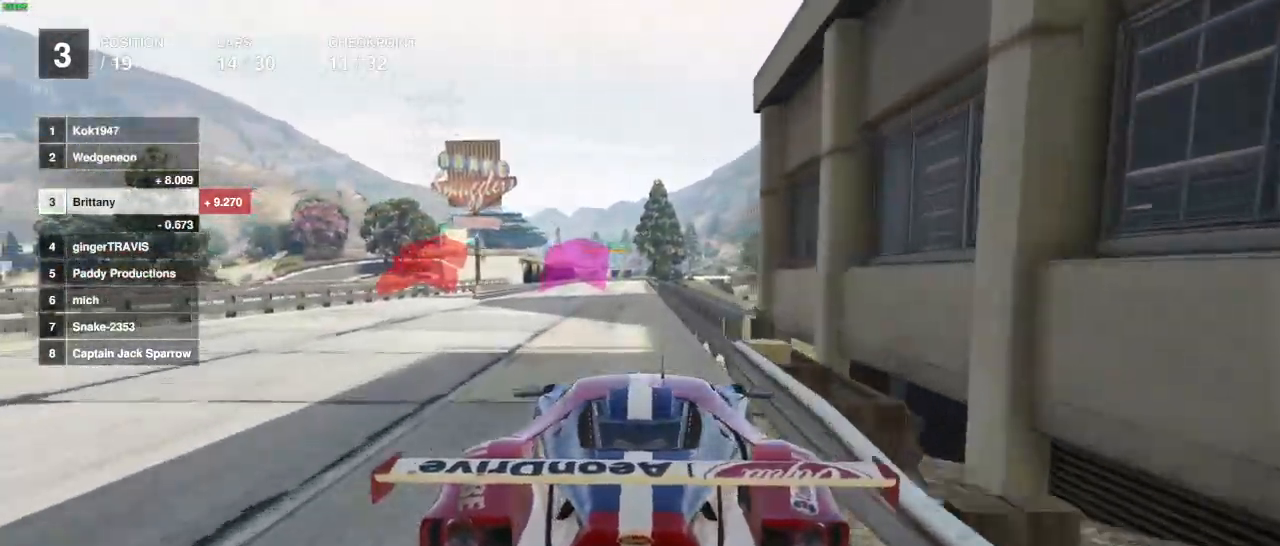
{"dt_ms": 500, "buttons": ["R2"], "left_stick": "center", "right_stick": "center", "events": []}
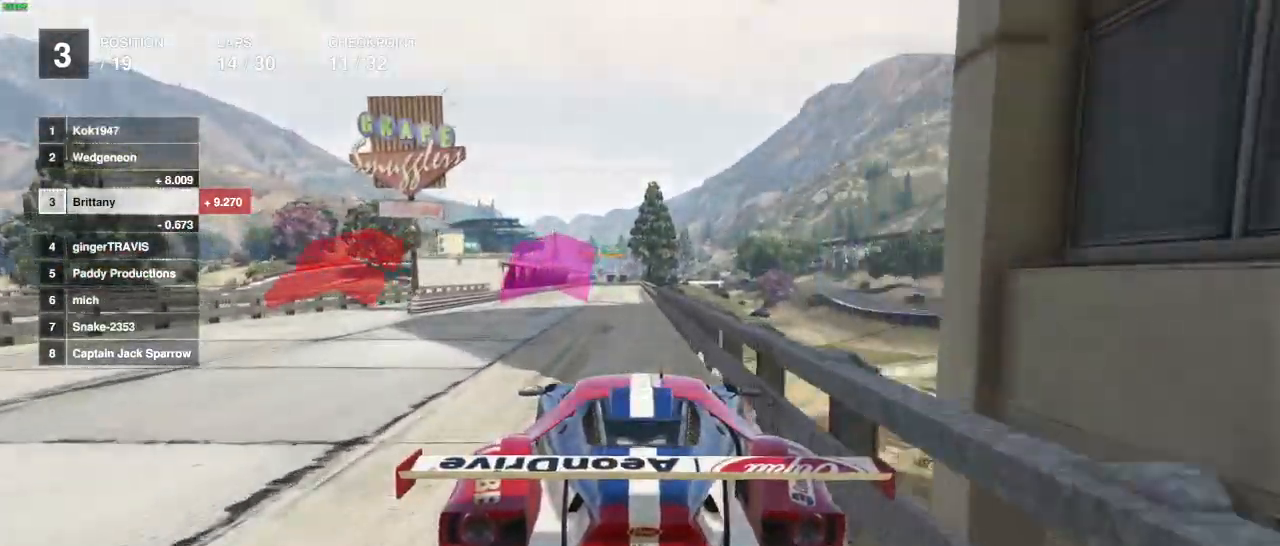
{"dt_ms": 500, "buttons": ["R2"], "left_stick": "center", "right_stick": "center"}
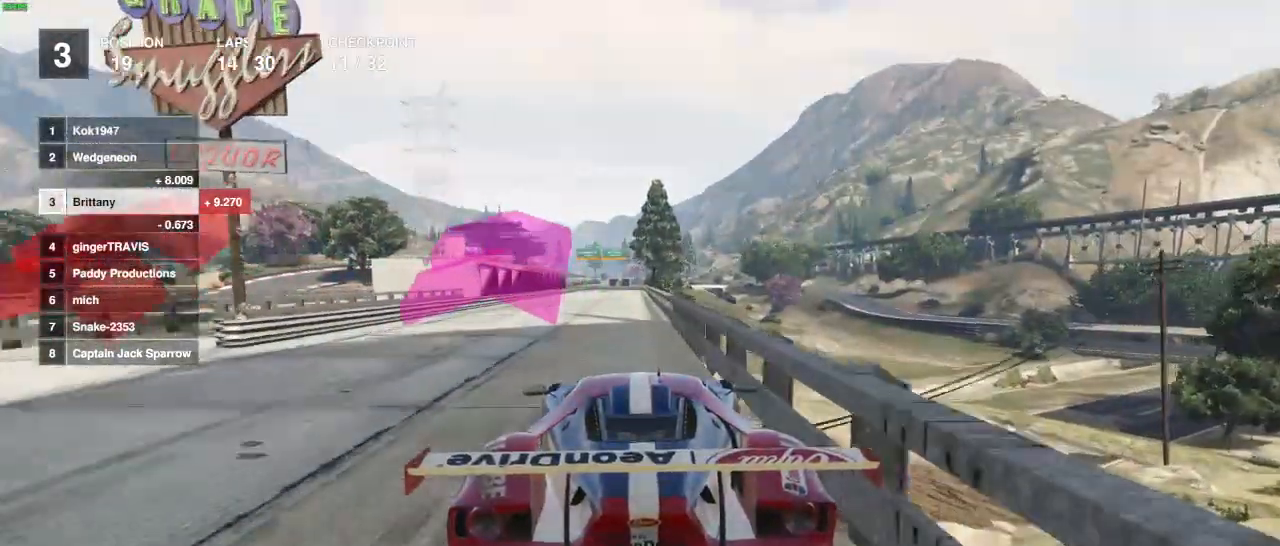
{"dt_ms": 500, "buttons": ["R2"], "left_stick": "center", "right_stick": "center", "events": []}
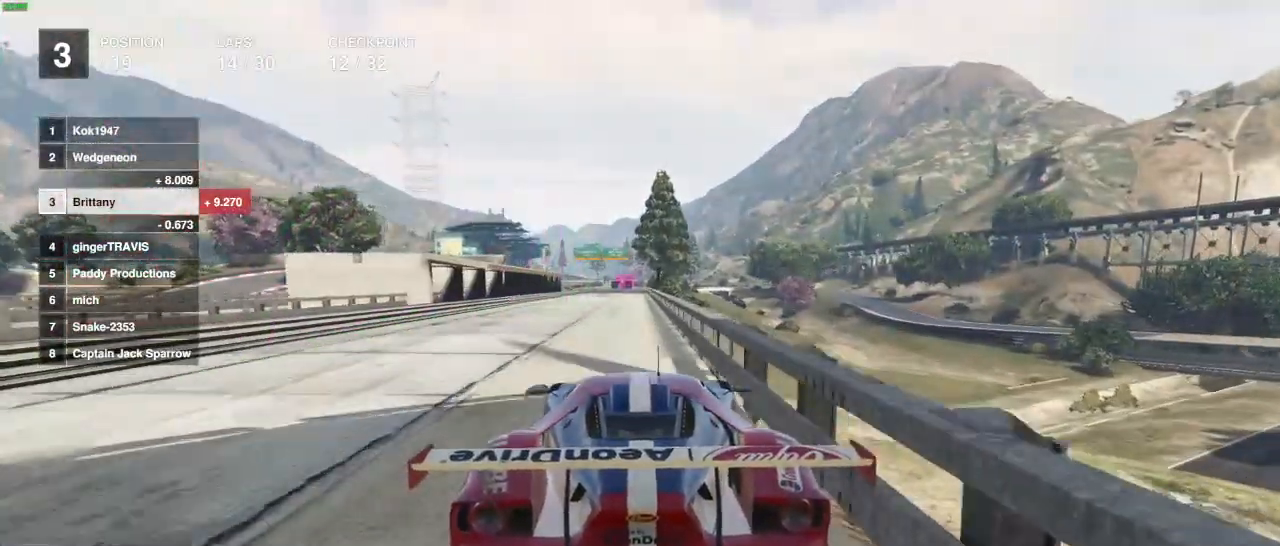
{"dt_ms": 500, "buttons": ["R2"], "left_stick": "center", "right_stick": "center", "events": [[200, "L2", "down"], [250, "L2", "up"]]}
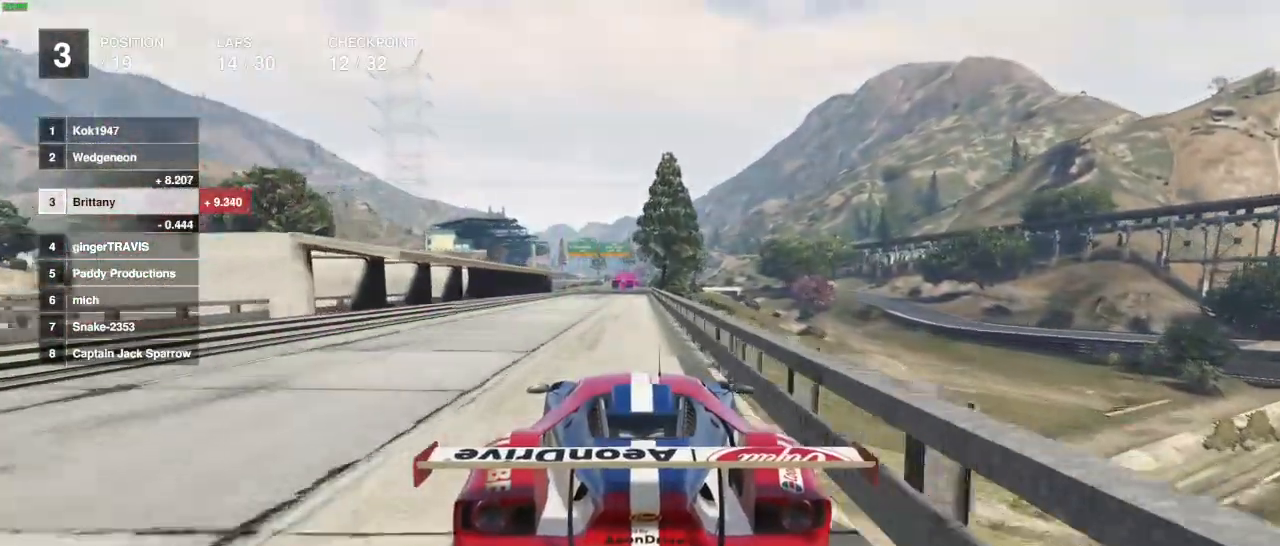
{"dt_ms": 500, "buttons": ["R2"], "left_stick": "center", "right_stick": "center"}
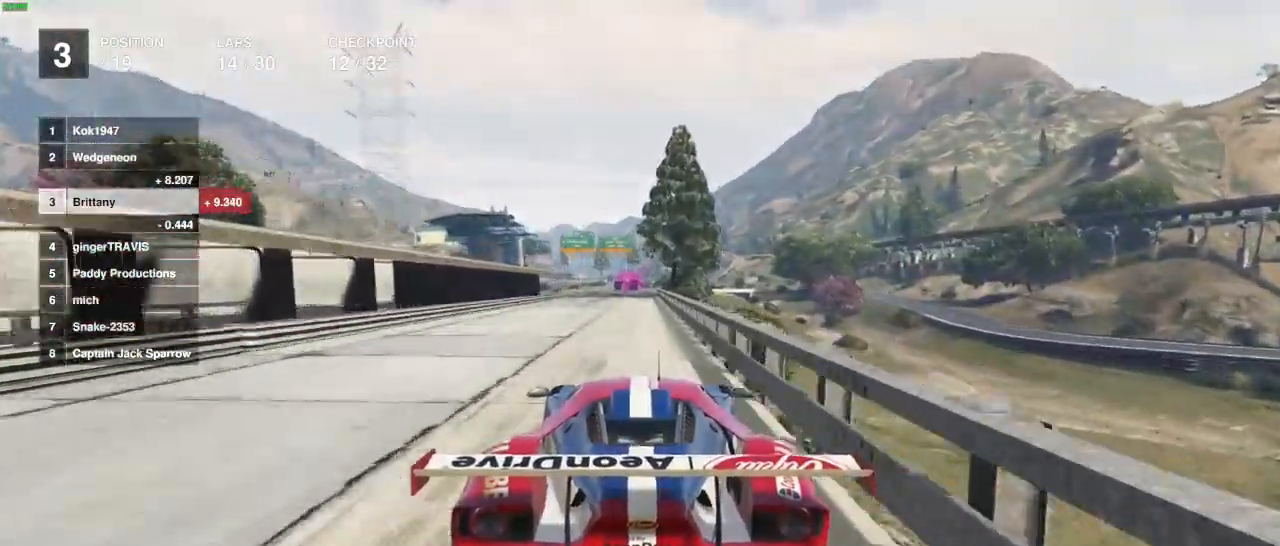
{"dt_ms": 500, "buttons": ["R2"], "left_stick": "center", "right_stick": "center"}
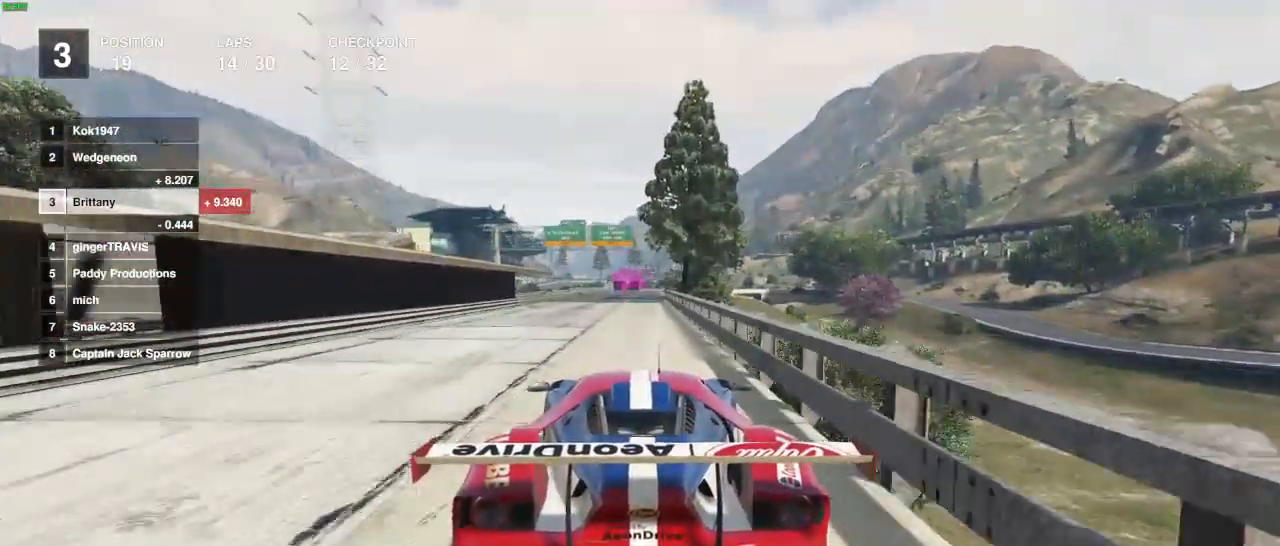
{"dt_ms": 500, "buttons": ["R2"], "left_stick": "center", "right_stick": "center", "events": [[300, "left_stick", "right"], [367, "left_stick", "center"]]}
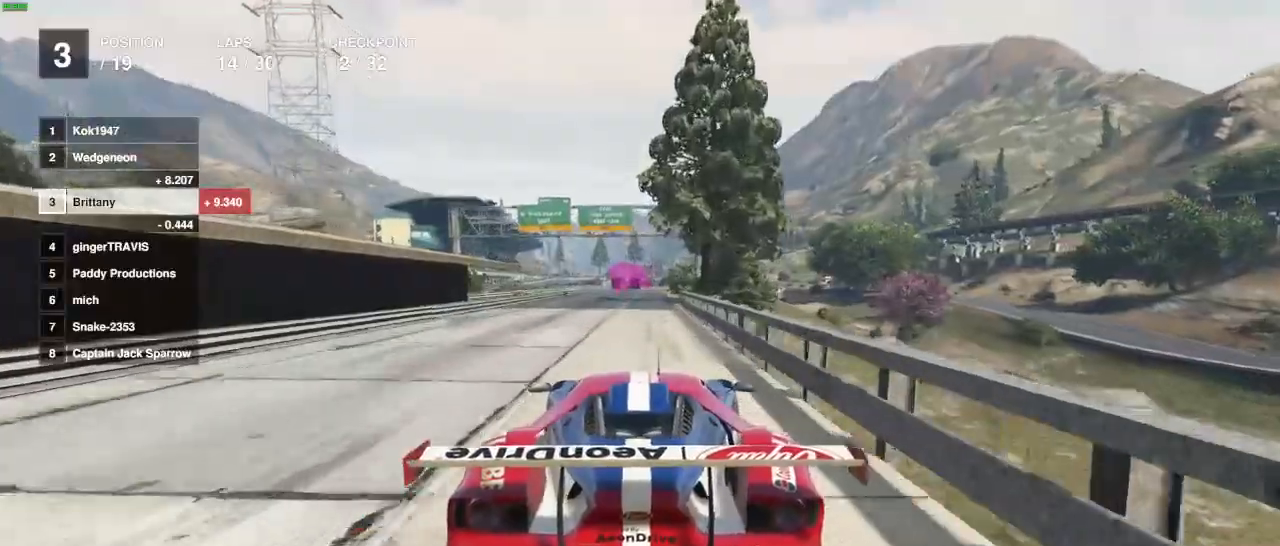
{"dt_ms": 500, "buttons": ["R2"], "left_stick": "center", "right_stick": "center", "events": []}
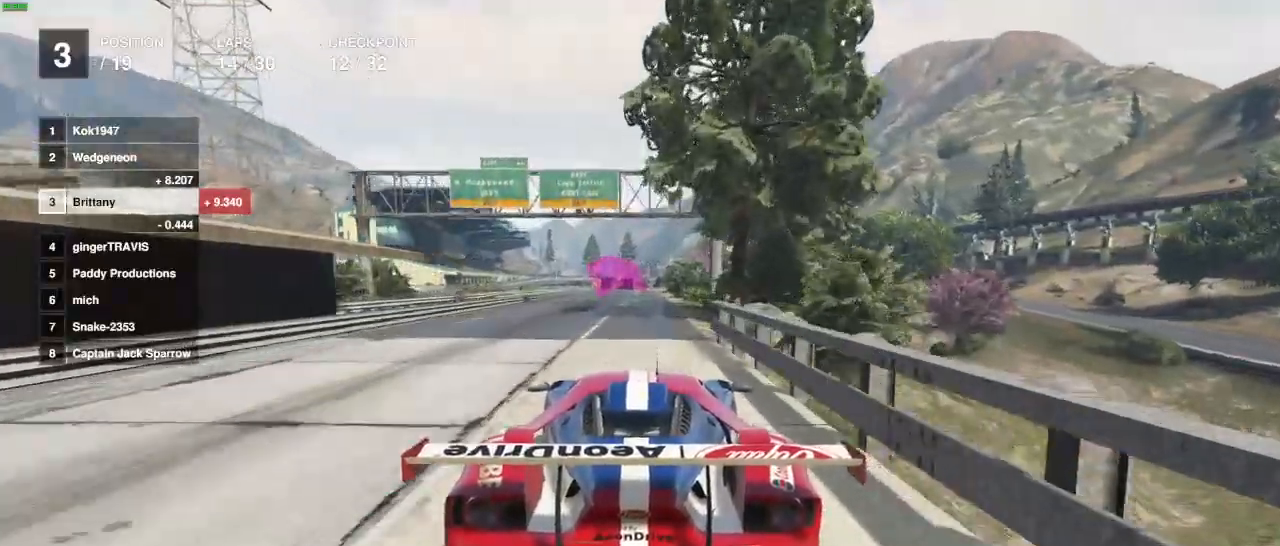
{"dt_ms": 500, "buttons": ["R2"], "left_stick": "center", "right_stick": "center", "events": [[317, "L2", "down"], [367, "L2", "up"]]}